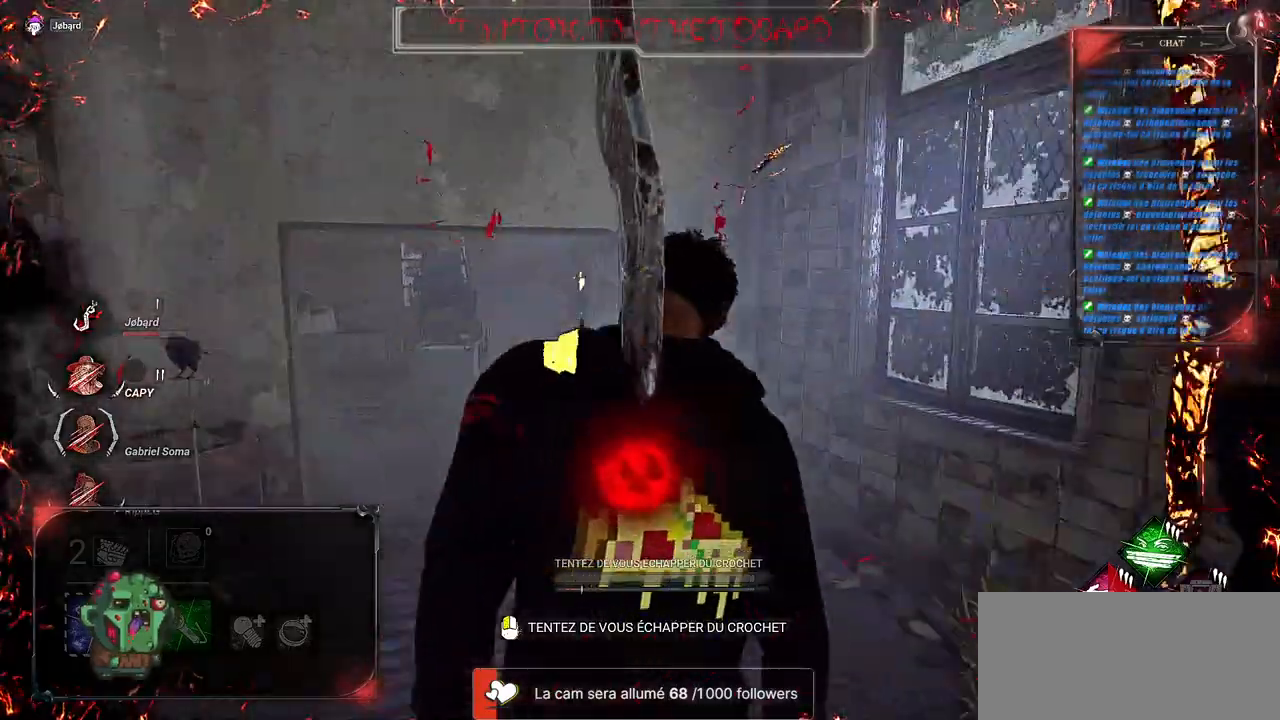
Gameplay with keyboard and mouse; each line is a JSON object with the keys and mouse buttons held at the frame after it. "events" lists presses ("down") and releases ("up") of "a", "ctrl", "d", "e", "f", "q", "r", "s", "shift", "space", "tab", "z", "mouse_left", "mouse_wheel", "mouse_right", "mouse_mb4" and "mouse_mb5" between this image and that frame as [ms after this image, input, new state], when the widget could be followed in between. "mouse_left", "mouse_wheel", "mouse_right", "mouse_mb4", "mouse_mb5" = the "left", "wheel", "right", "mb4", "mb5" buttons of the "mouse" list. No other keys are recorded. "wheel" means that the mouse wheel is clicked or scrolled. Mouse movement is not recorded.
{"keys": [], "mouse": [], "events": [[350, "s", "down"], [383, "s", "up"]]}
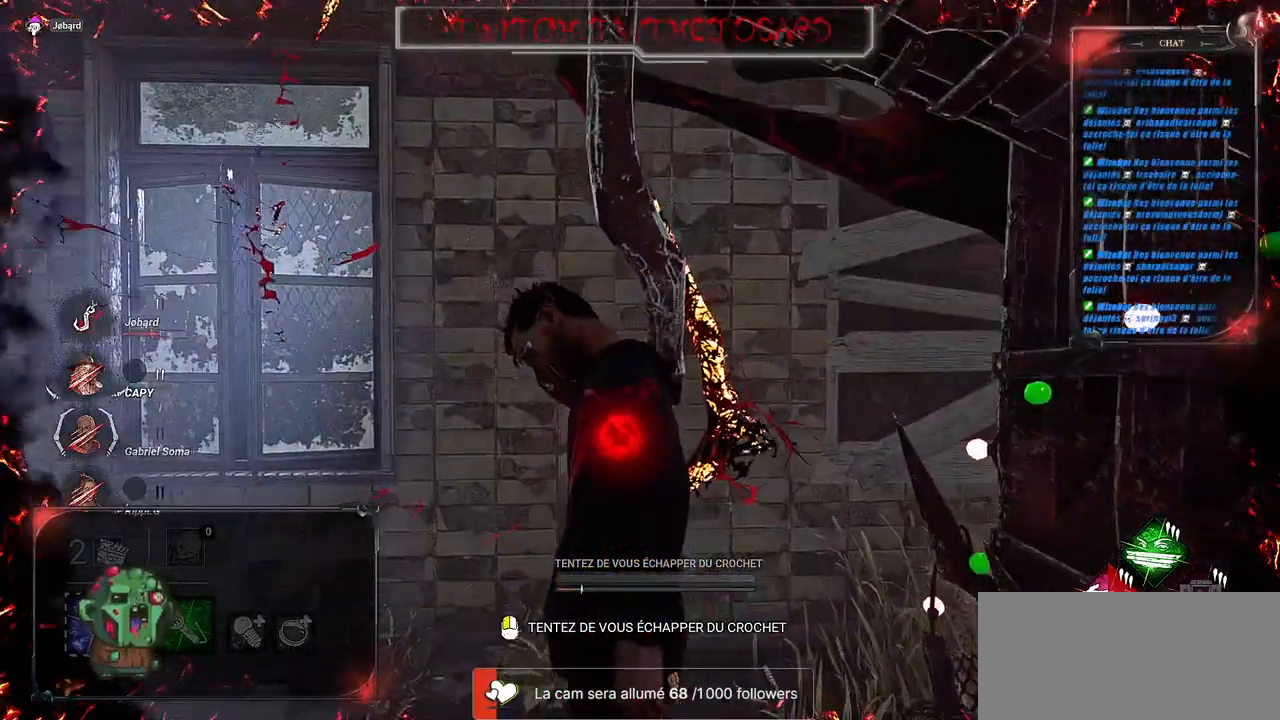
{"keys": [], "mouse": [], "events": []}
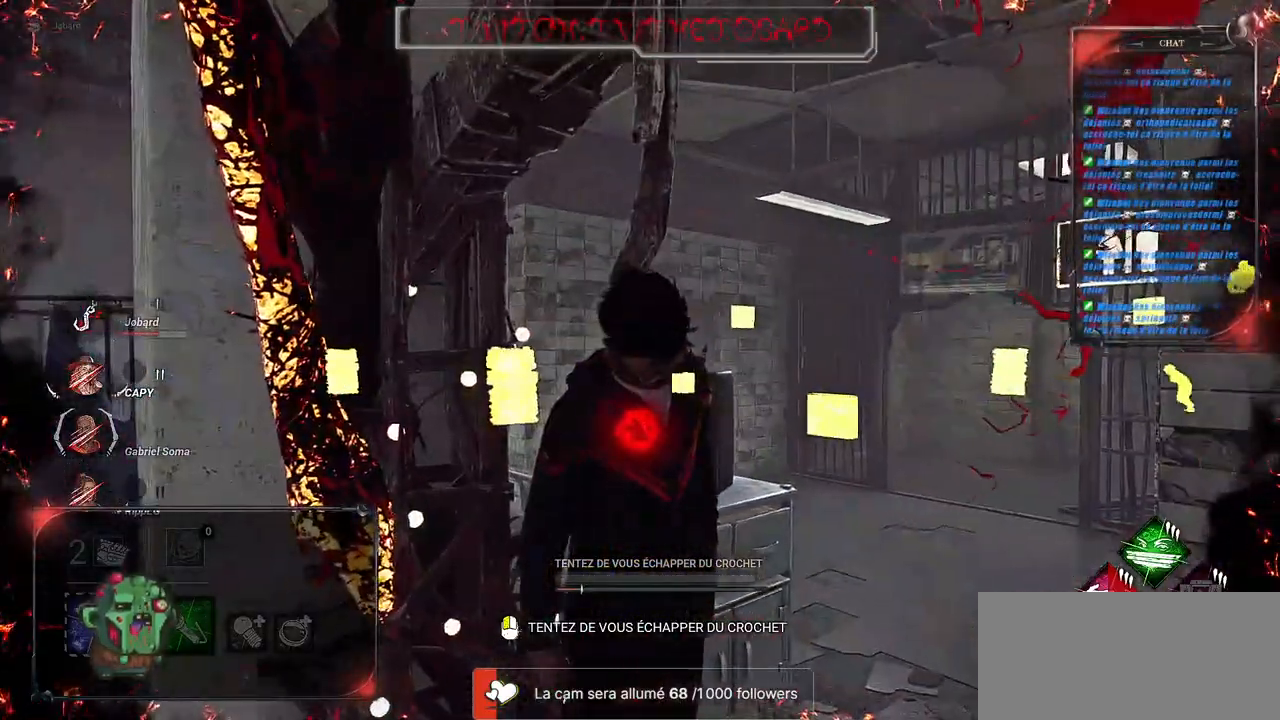
{"keys": [], "mouse": [], "events": []}
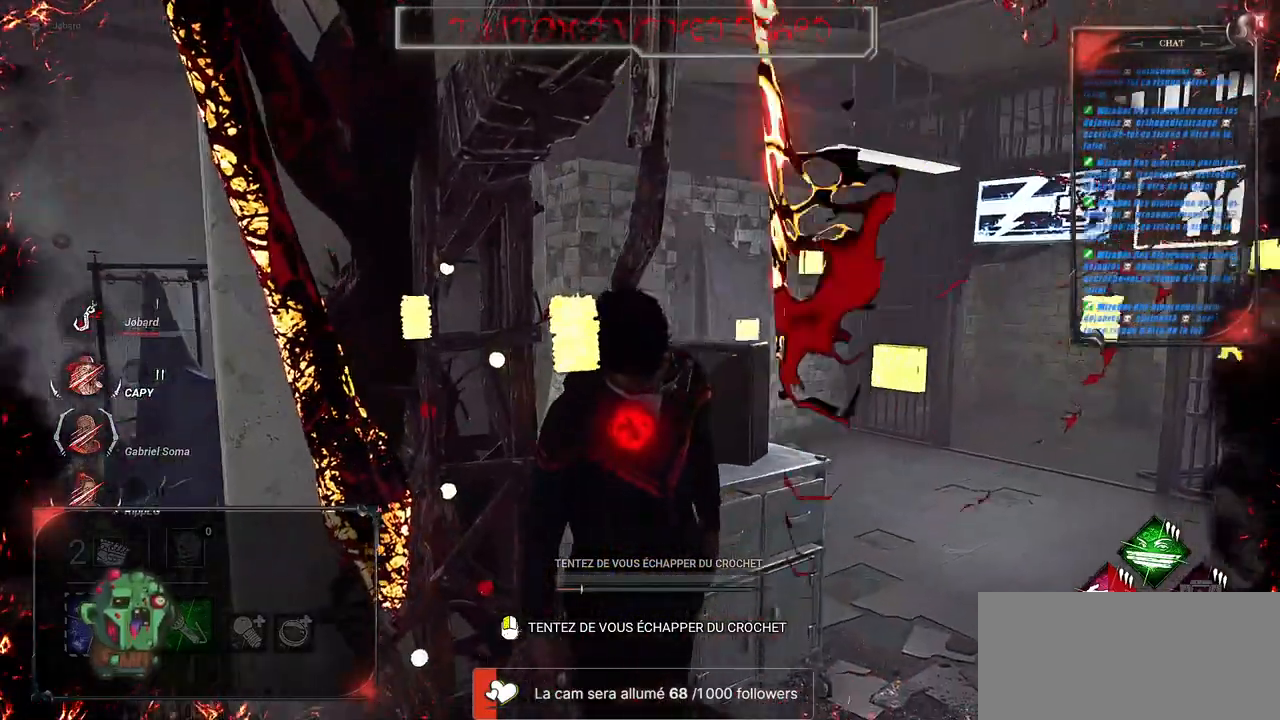
{"keys": [], "mouse": ["left"], "events": [[500, "mouse_left", "down"]]}
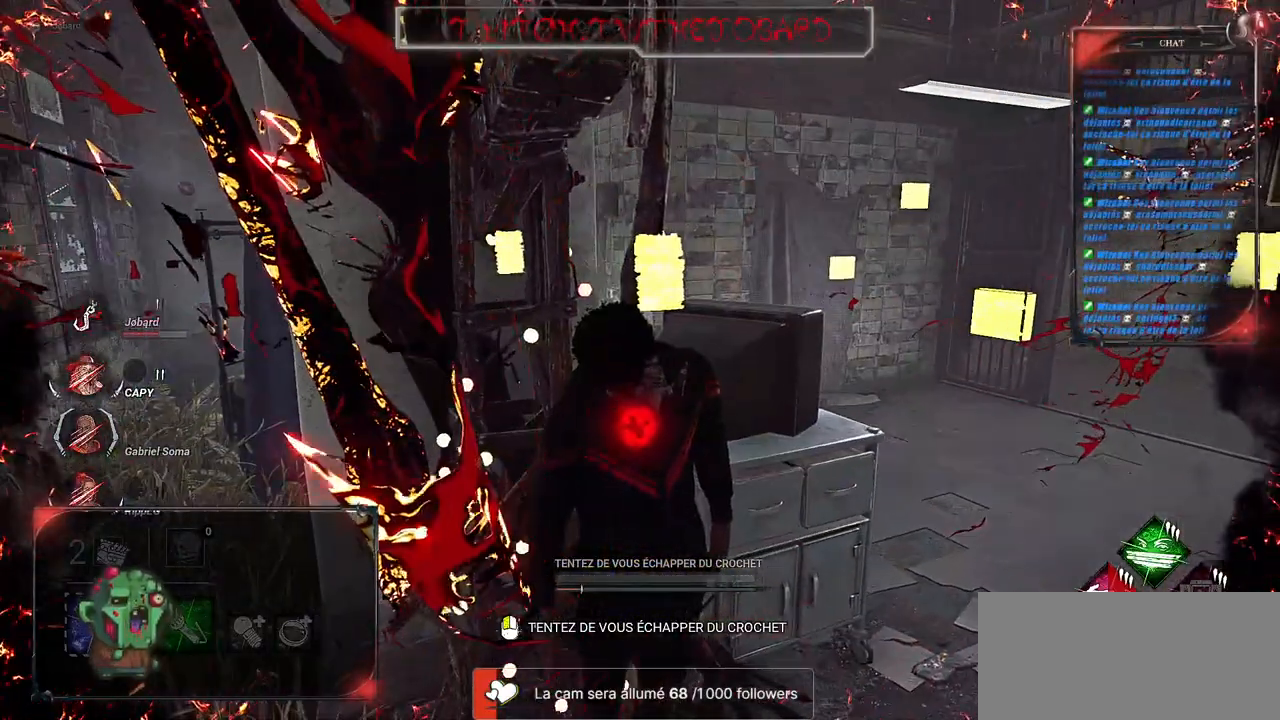
{"keys": [], "mouse": ["left"], "events": []}
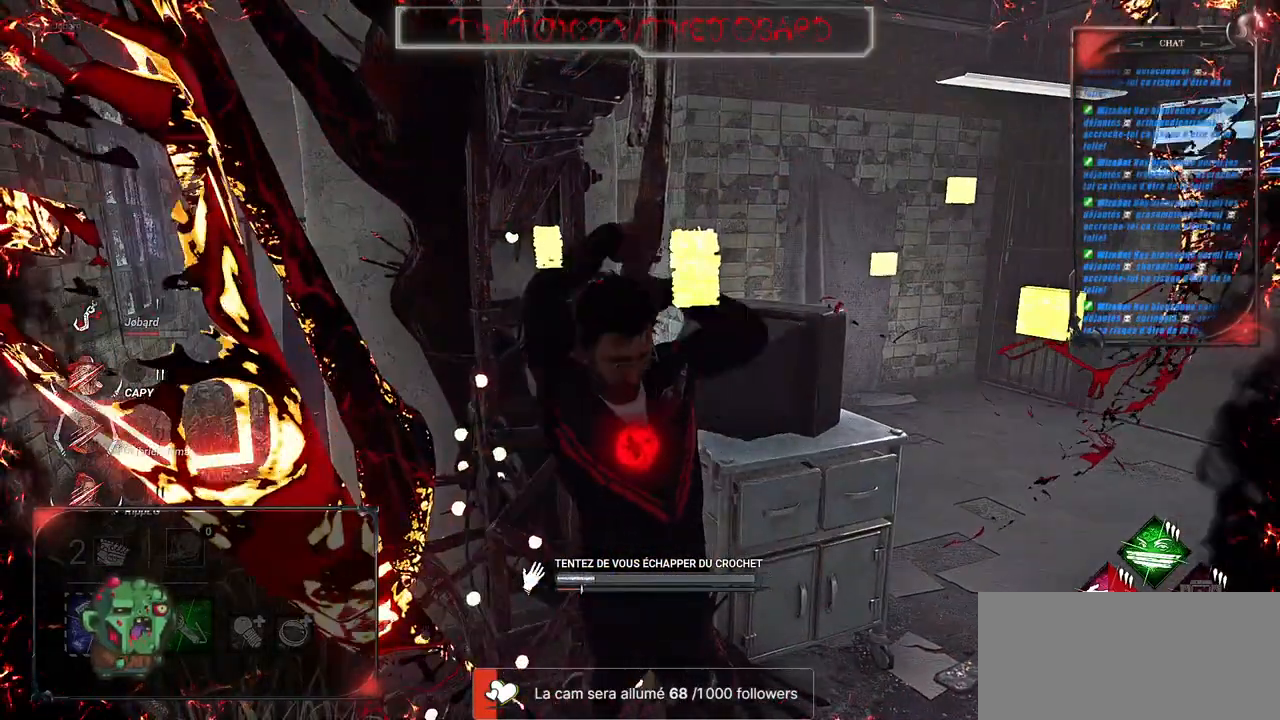
{"keys": [], "mouse": ["left"], "events": []}
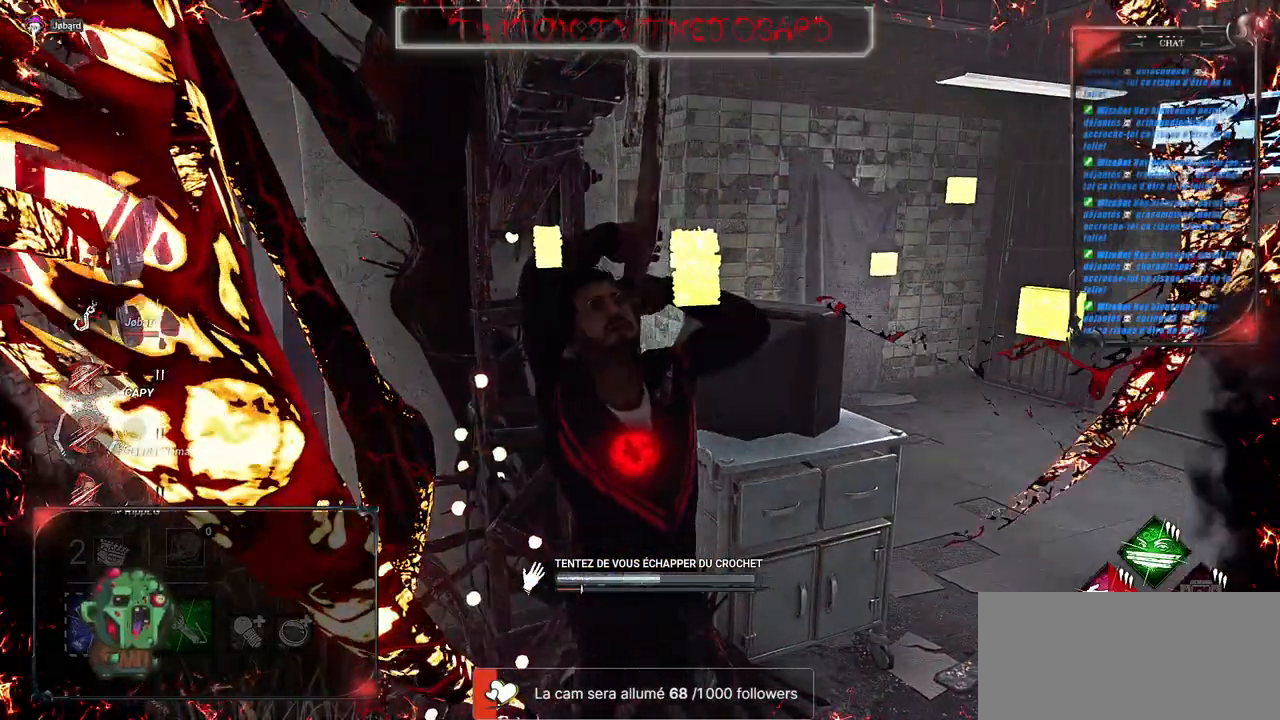
{"keys": [], "mouse": [], "events": [[250, "mouse_left", "up"]]}
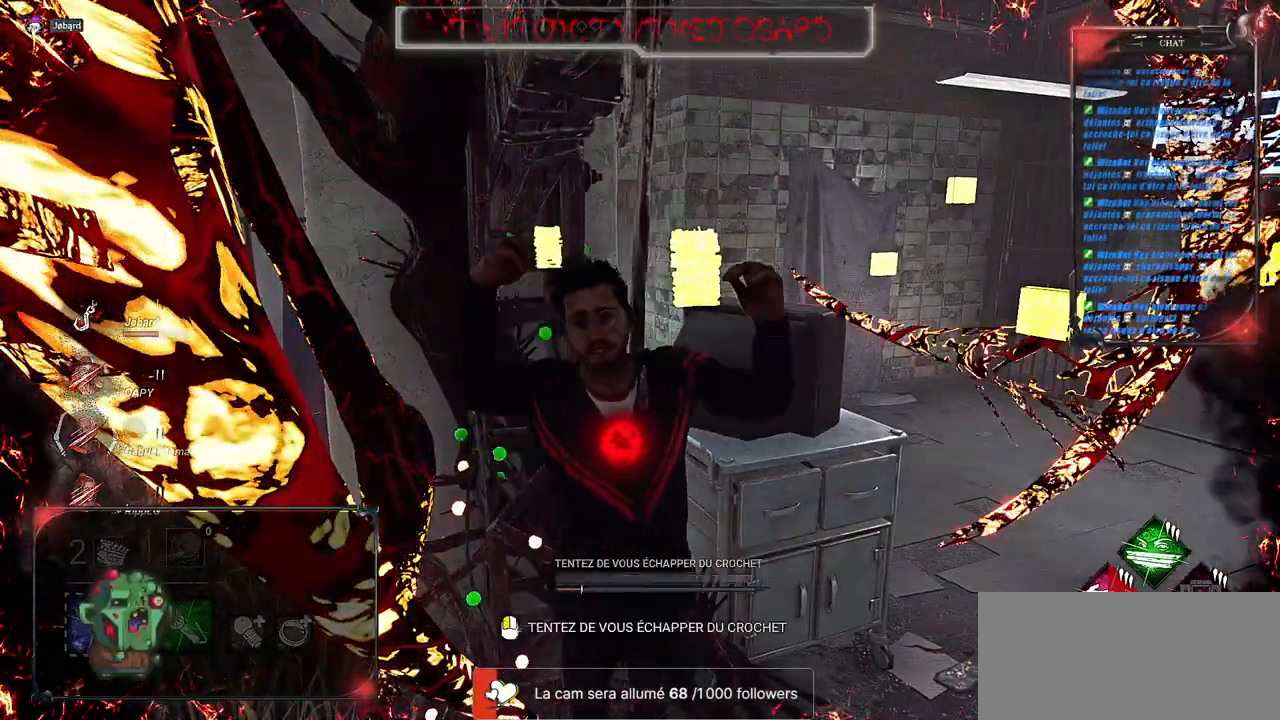
{"keys": [], "mouse": ["left"], "events": [[67, "mouse_left", "down"]]}
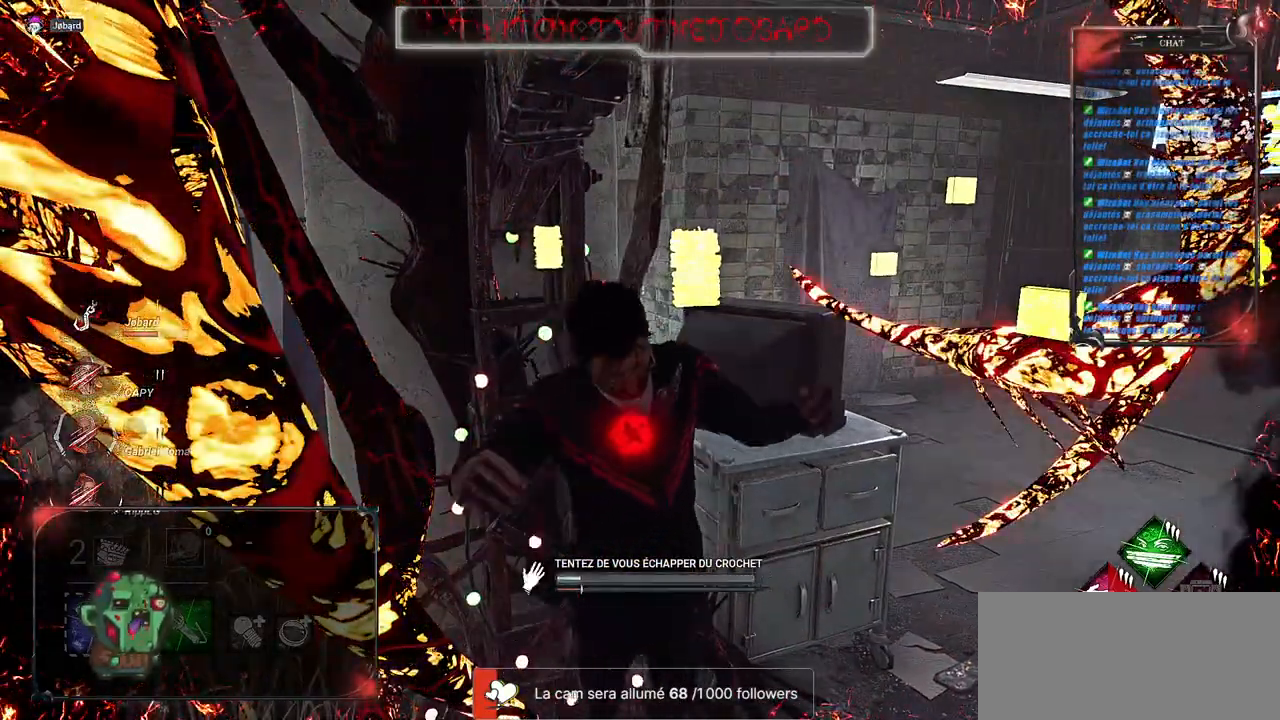
{"keys": [], "mouse": ["left"], "events": []}
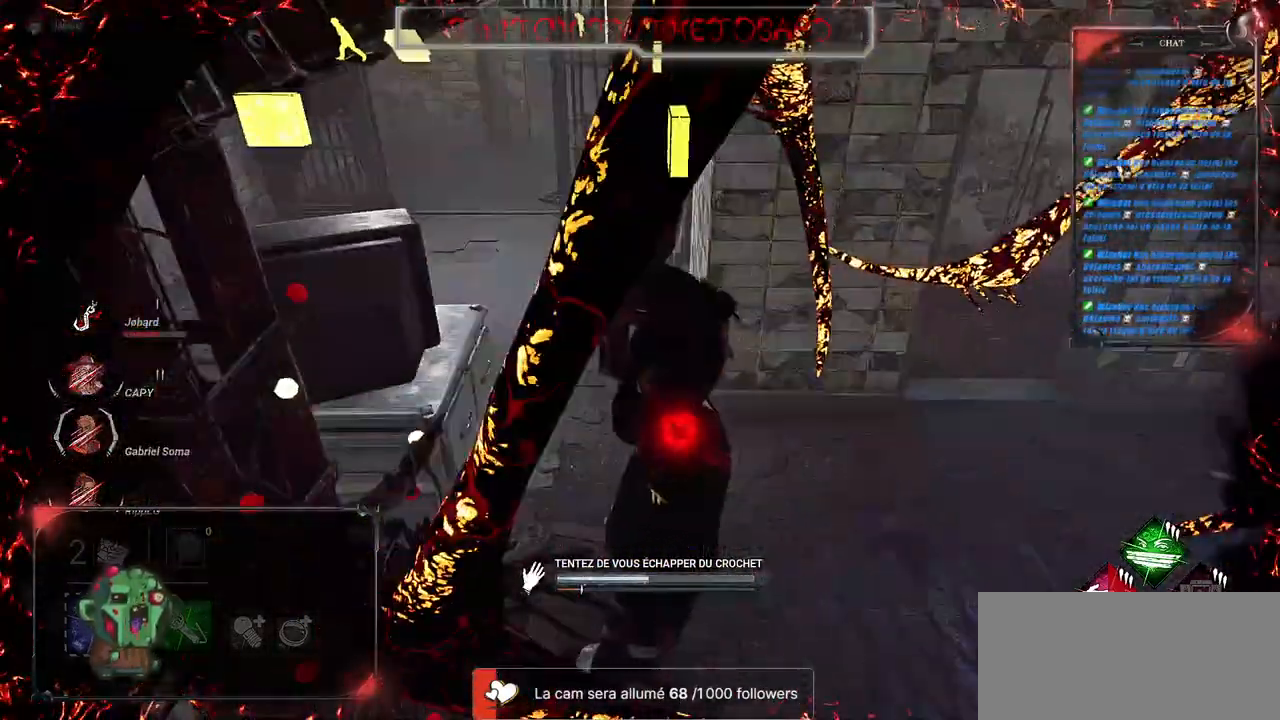
{"keys": [], "mouse": [], "events": [[467, "mouse_left", "up"]]}
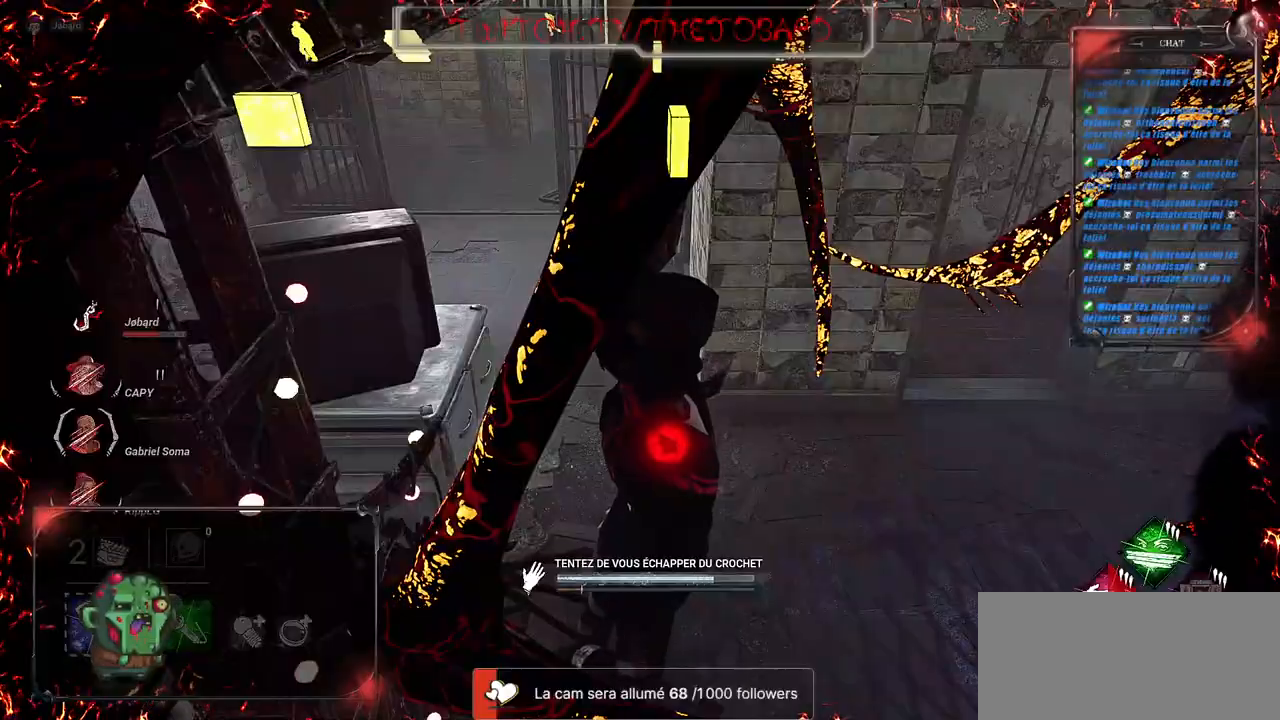
{"keys": [], "mouse": ["left"], "events": [[183, "mouse_left", "down"]]}
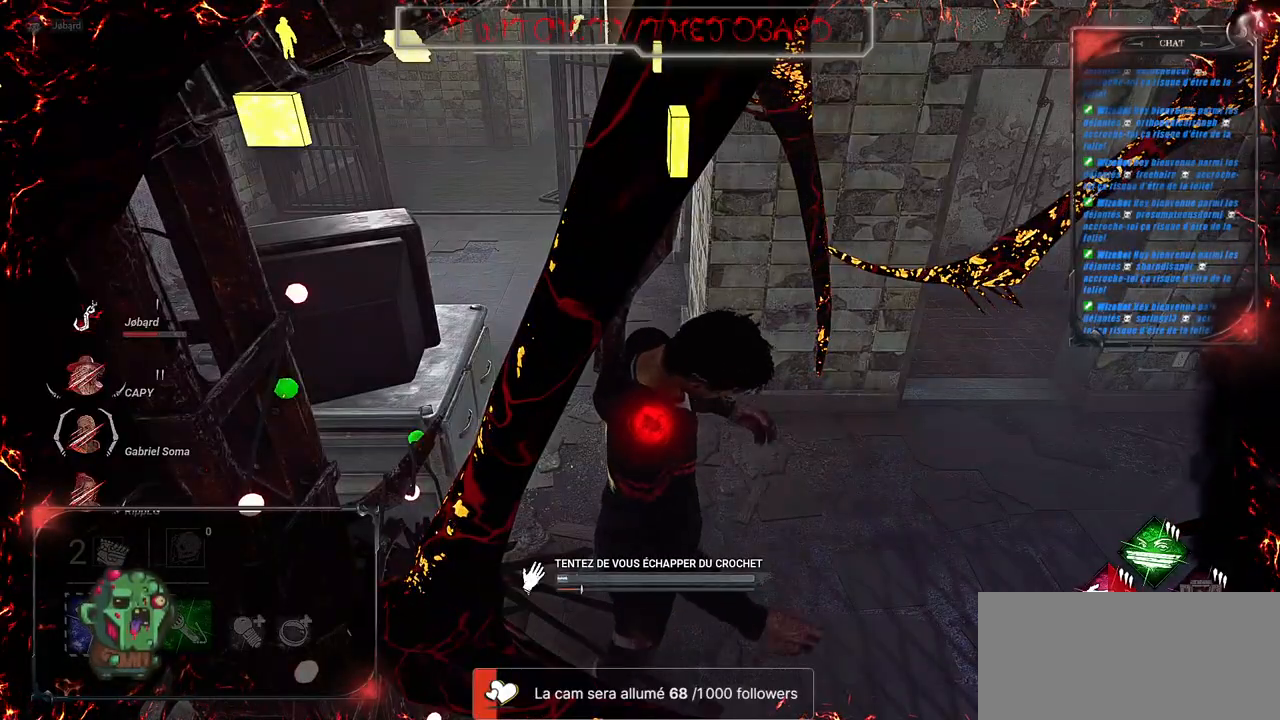
{"keys": [], "mouse": ["left"], "events": []}
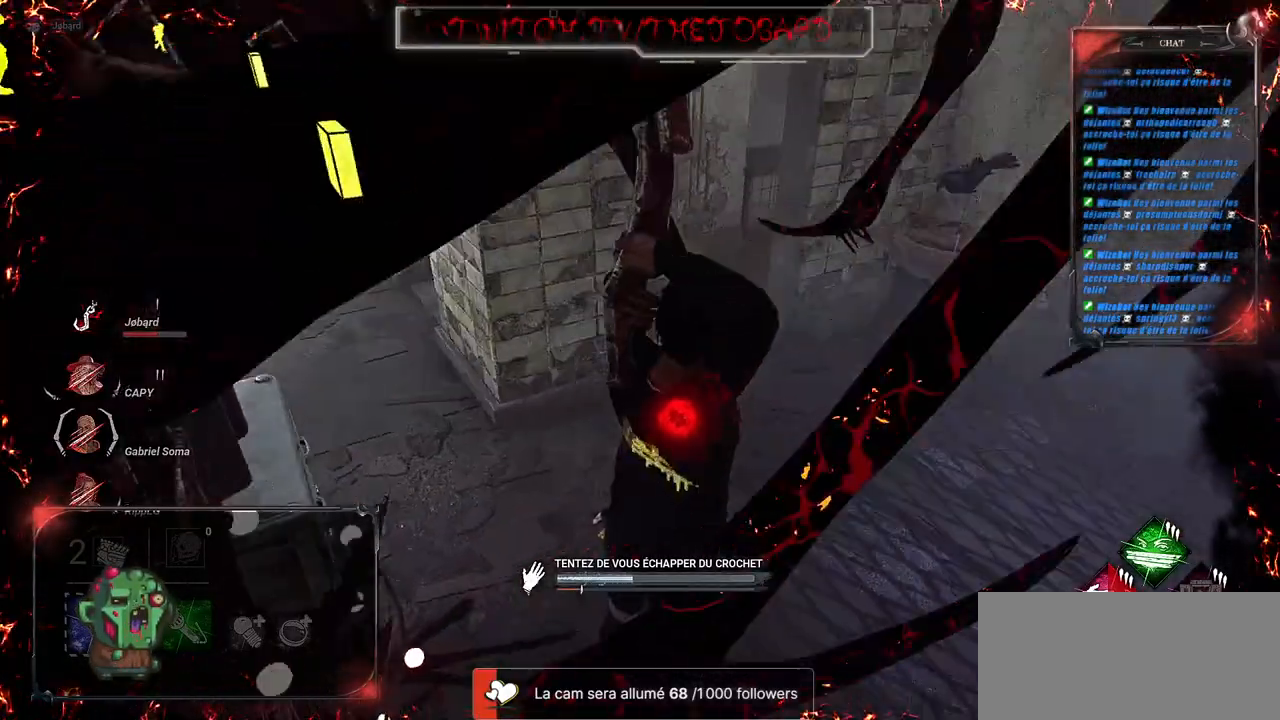
{"keys": [], "mouse": [], "events": [[400, "mouse_left", "up"]]}
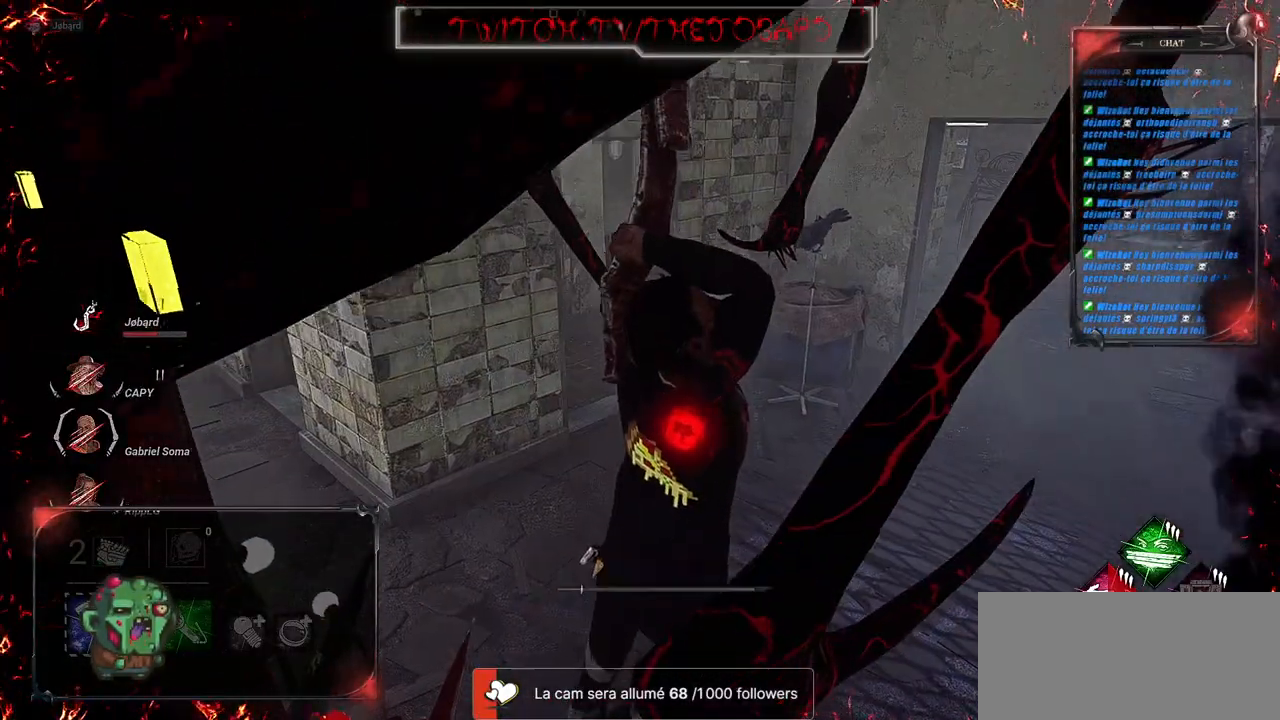
{"keys": [], "mouse": ["left"], "events": [[117, "mouse_left", "down"]]}
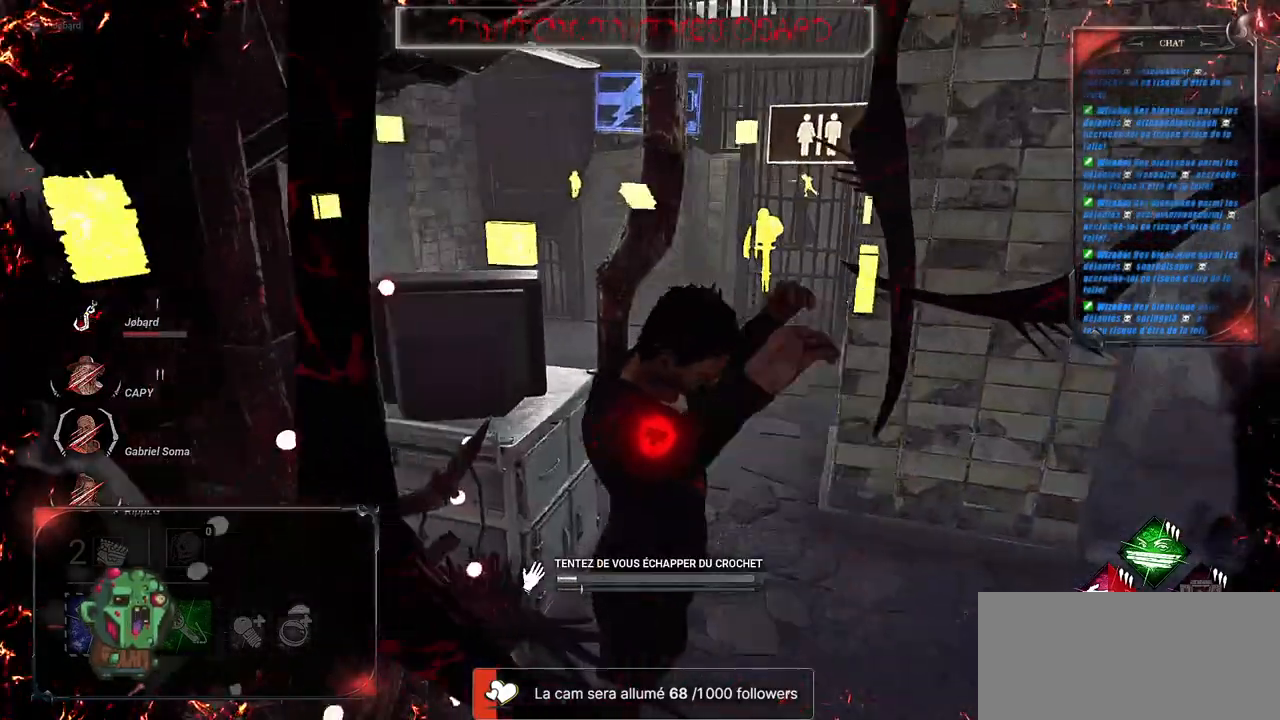
{"keys": [], "mouse": ["left"], "events": []}
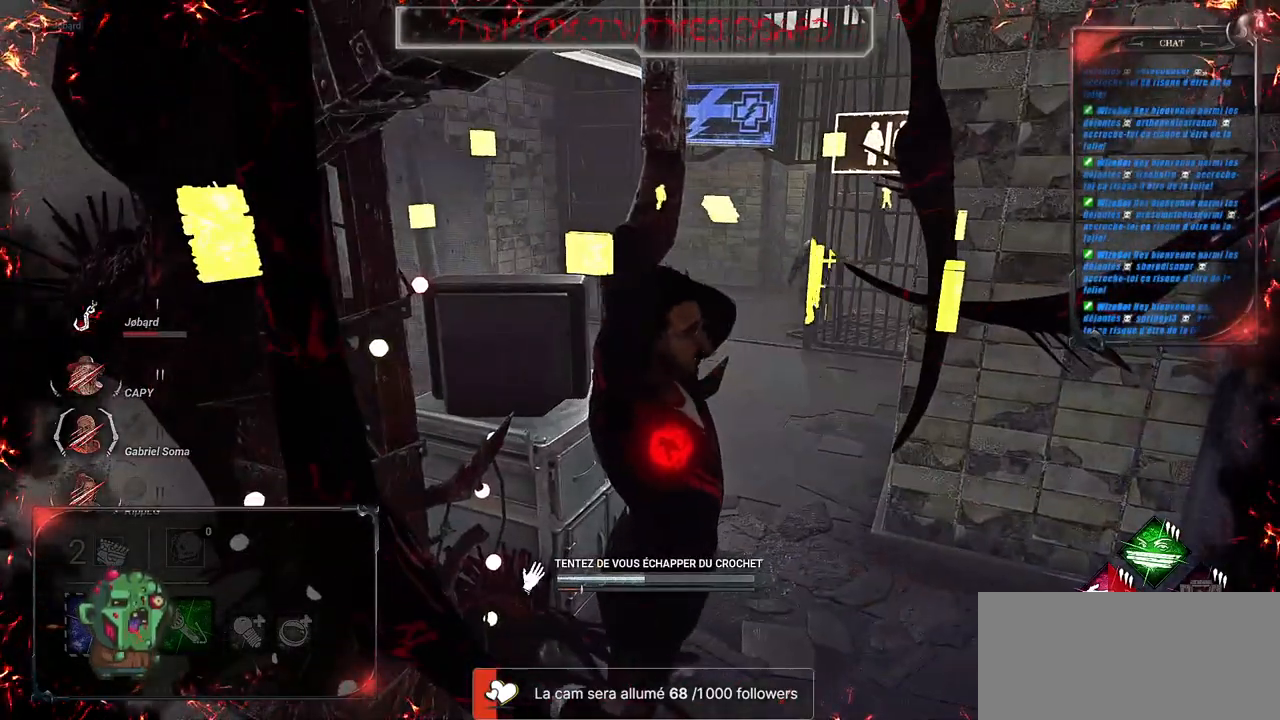
{"keys": [], "mouse": [], "events": [[383, "mouse_left", "up"]]}
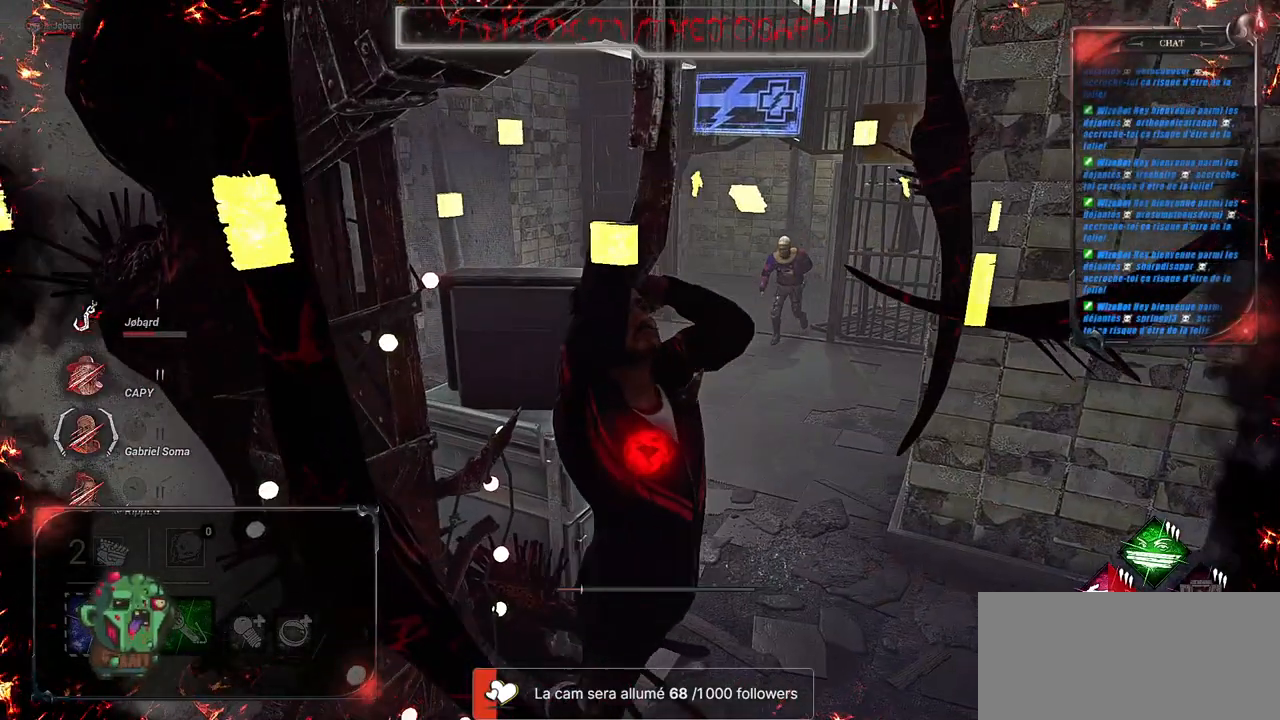
{"keys": [], "mouse": ["left"], "events": [[150, "mouse_left", "down"]]}
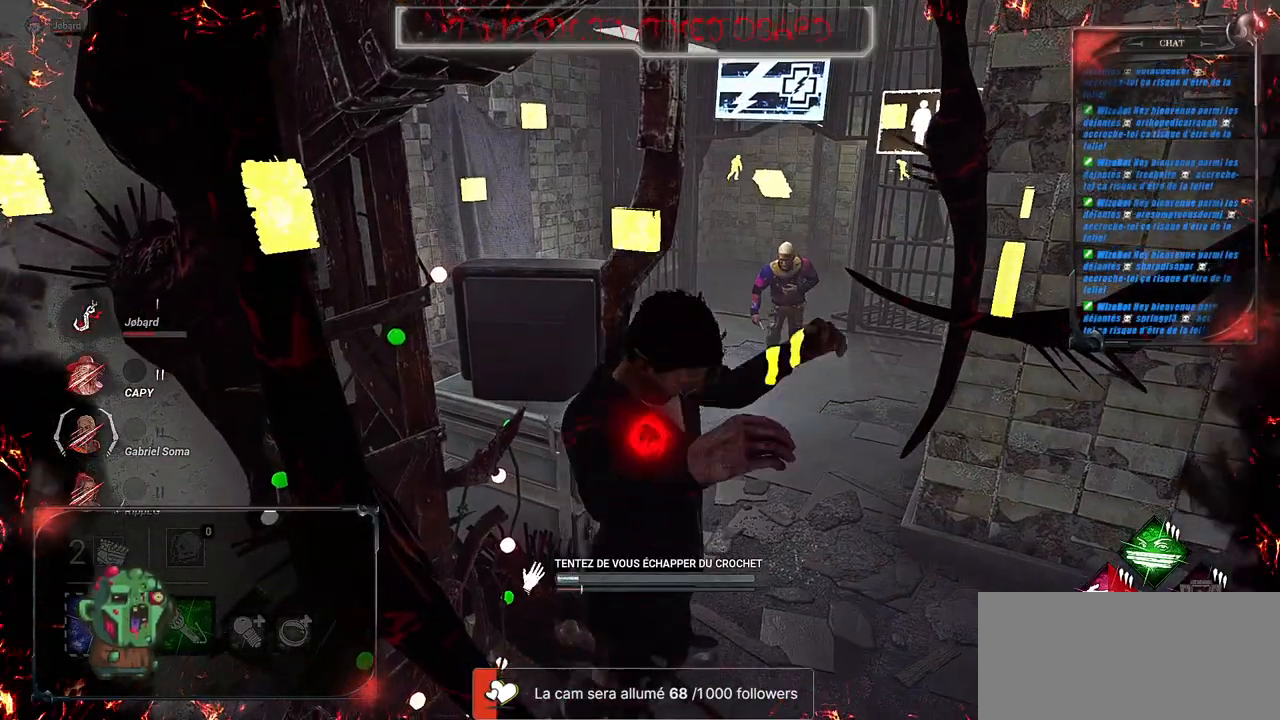
{"keys": [], "mouse": ["left"], "events": []}
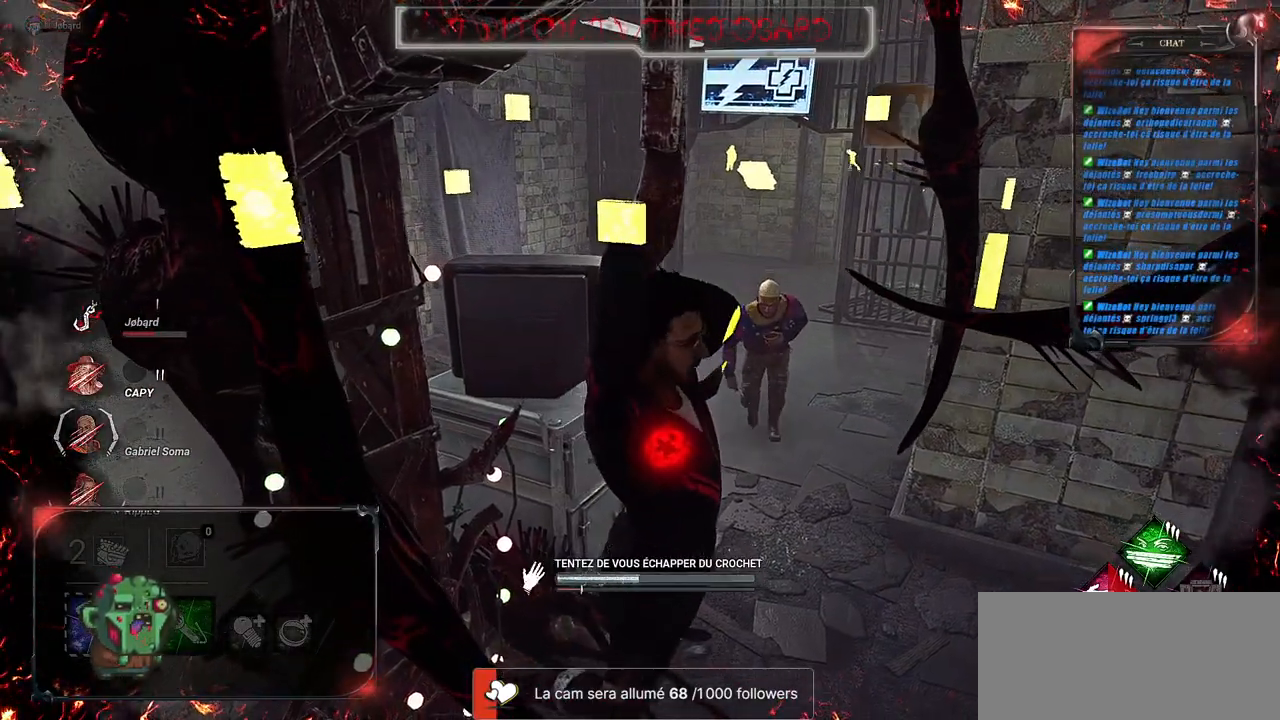
{"keys": [], "mouse": [], "events": [[500, "mouse_left", "up"]]}